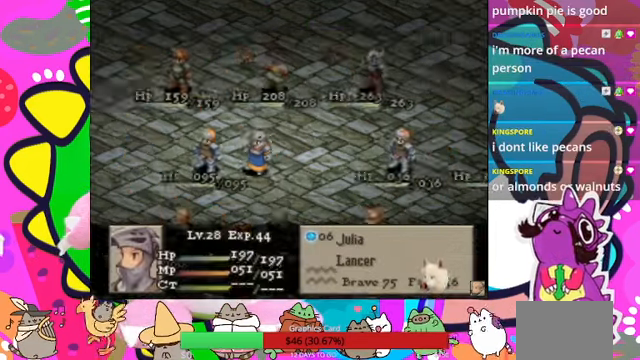
Gameplay with a controller (PlayStation layout); each line is a JSON object with the inputs held at the frame after it. "events" lists button and stick changes between this image and that frame as [ms after this image, input, new state], when the widget could be followed in between. Not read: L3 R3 left_stick right_stick.
{"buttons": [], "events": []}
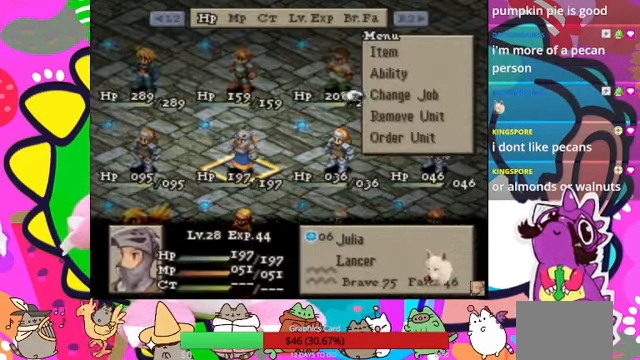
{"buttons": [], "events": []}
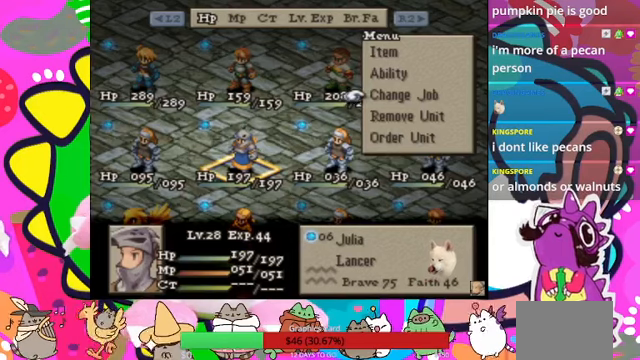
{"buttons": [], "events": []}
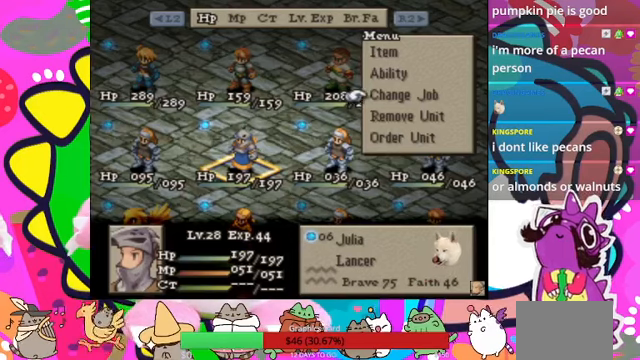
{"buttons": [], "events": [[33, "CROSS", "down"], [200, "CROSS", "up"]]}
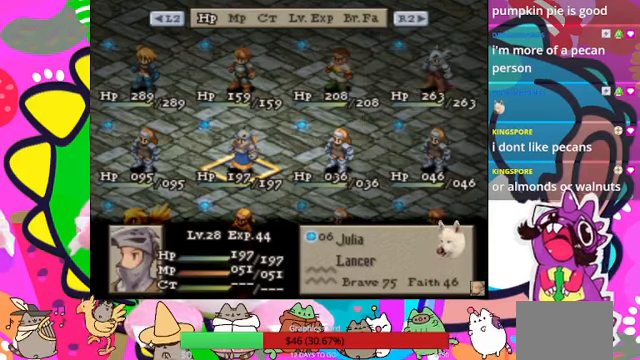
{"buttons": [], "events": [[66, "DPAD_DOWN", "down"], [133, "DPAD_DOWN", "up"]]}
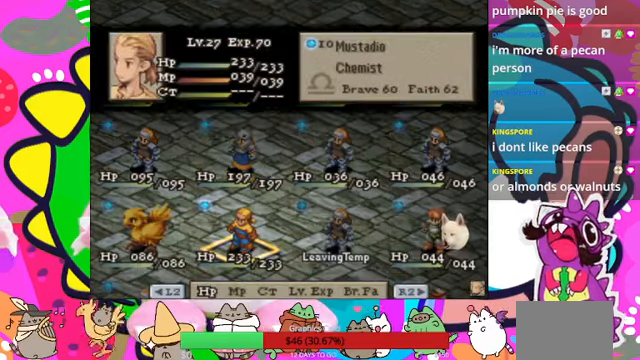
{"buttons": [], "events": [[300, "DPAD_DOWN", "down"], [433, "DPAD_DOWN", "up"]]}
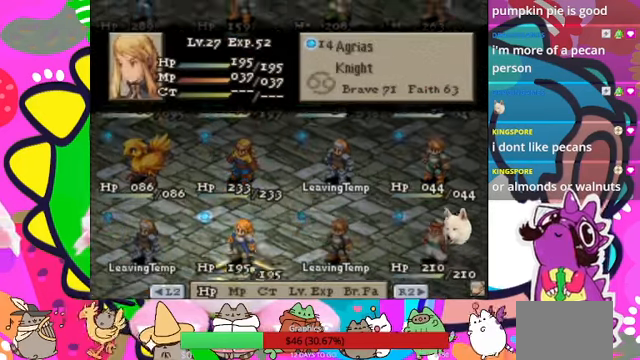
{"buttons": [], "events": []}
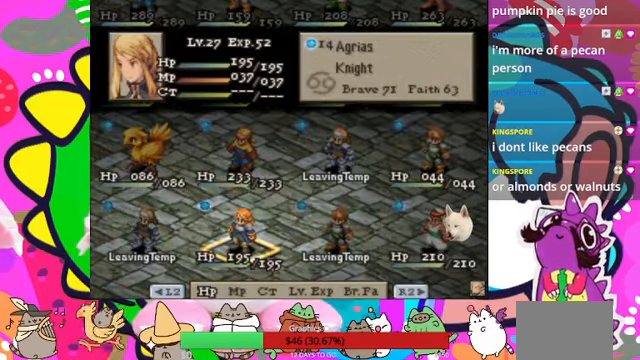
{"buttons": [], "events": []}
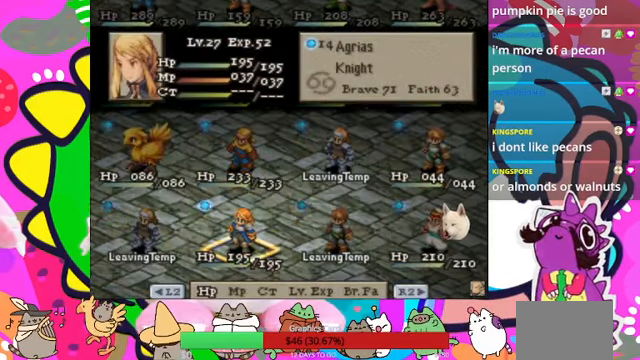
{"buttons": ["DPAD_UP"], "events": [[433, "DPAD_UP", "down"]]}
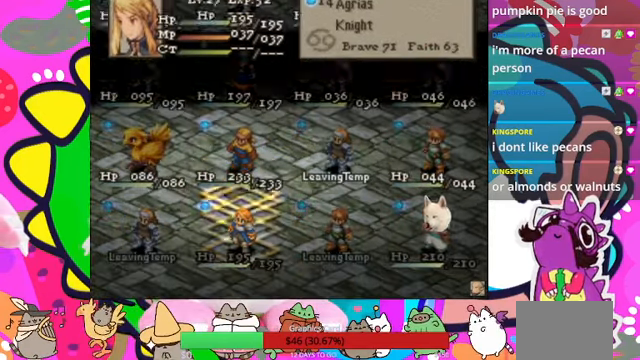
{"buttons": [], "events": [[100, "DPAD_UP", "up"], [266, "TRIANGLE", "down"], [433, "TRIANGLE", "up"]]}
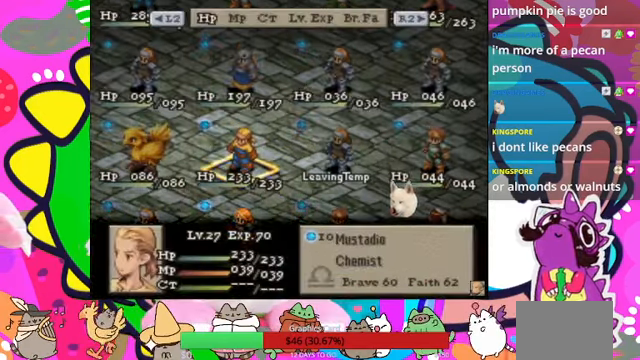
{"buttons": [], "events": [[200, "TRIANGLE", "down"], [366, "TRIANGLE", "up"]]}
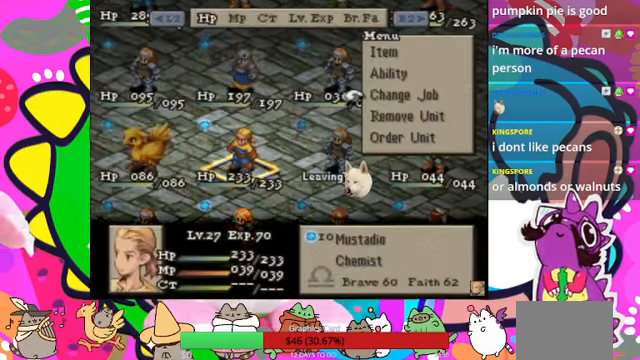
{"buttons": [], "events": []}
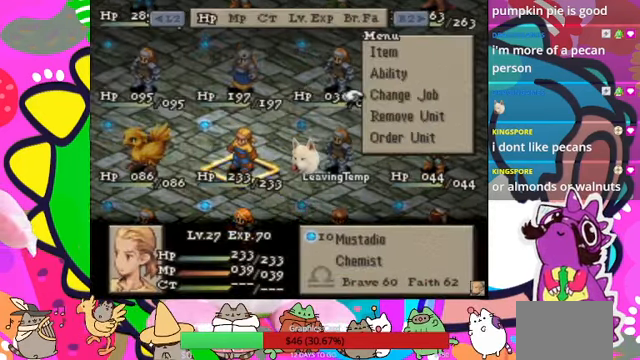
{"buttons": [], "events": []}
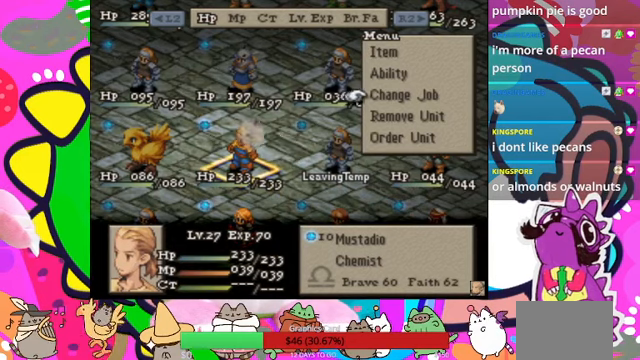
{"buttons": [], "events": []}
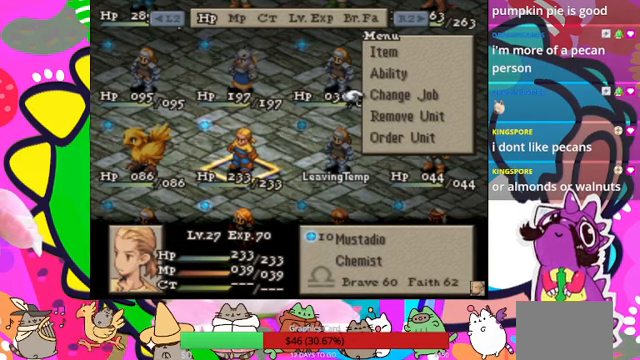
{"buttons": [], "events": [[200, "CIRCLE", "down"], [334, "CIRCLE", "up"]]}
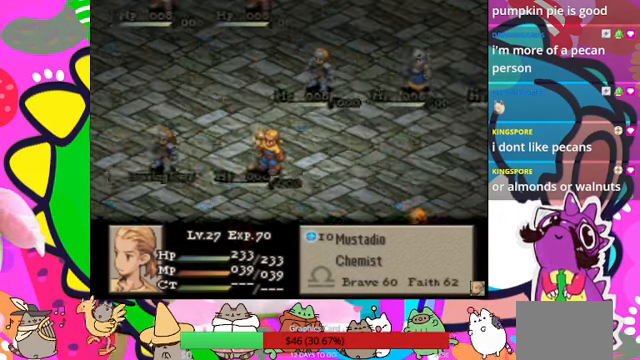
{"buttons": [], "events": []}
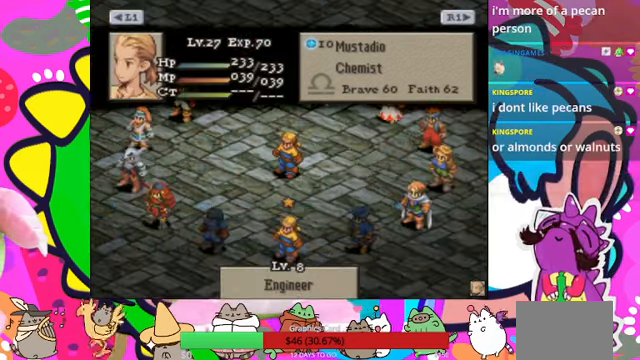
{"buttons": [], "events": []}
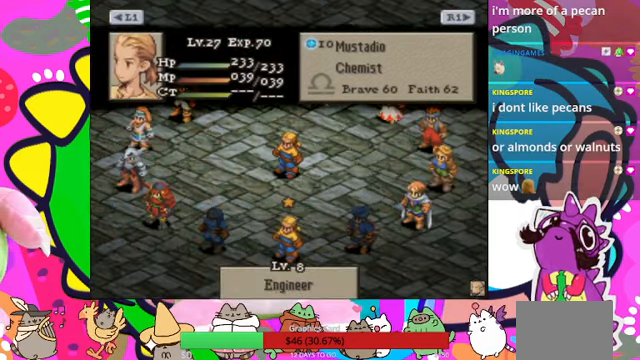
{"buttons": [], "events": []}
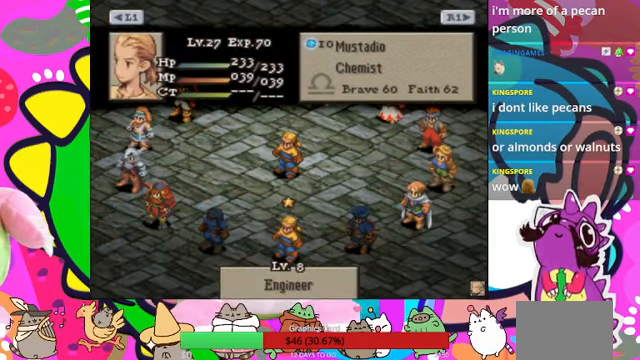
{"buttons": [], "events": []}
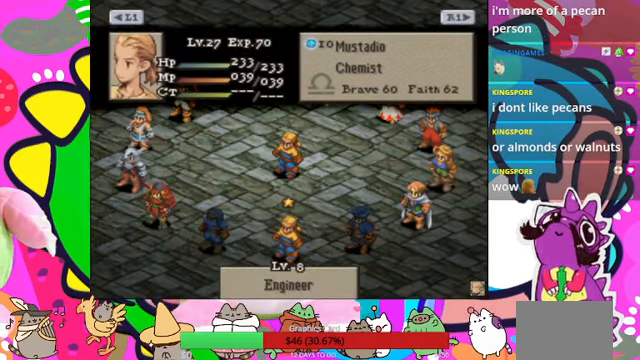
{"buttons": [], "events": [[134, "DPAD_RIGHT", "down"], [234, "DPAD_RIGHT", "up"]]}
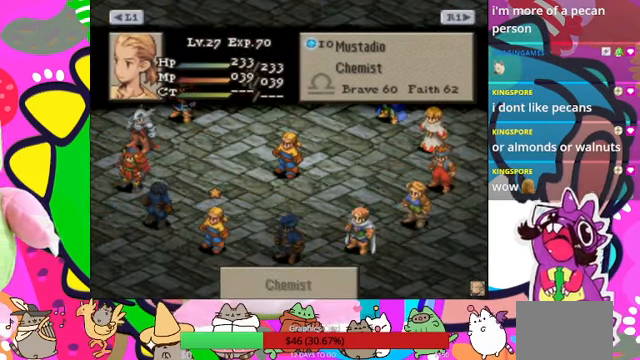
{"buttons": [], "events": []}
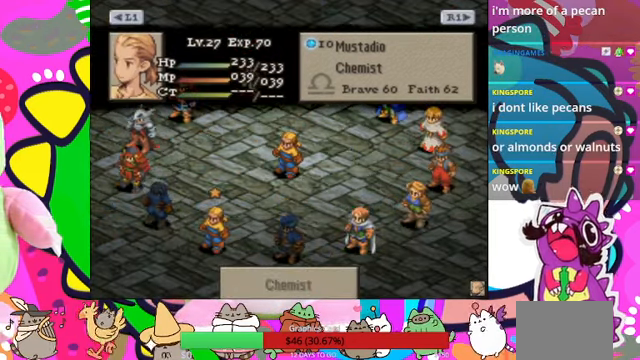
{"buttons": [], "events": []}
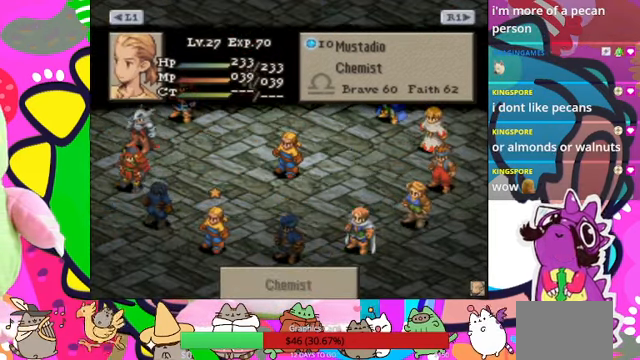
{"buttons": [], "events": []}
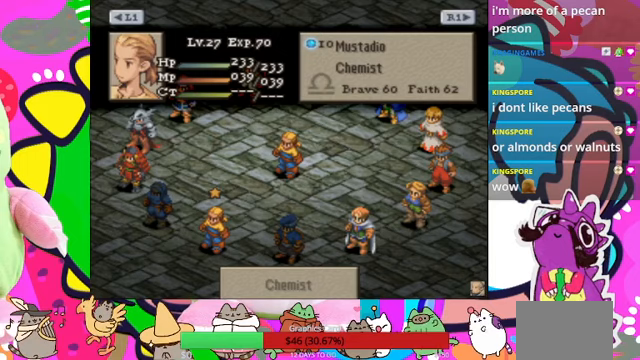
{"buttons": ["DPAD_LEFT"], "events": [[133, "DPAD_LEFT", "down"]]}
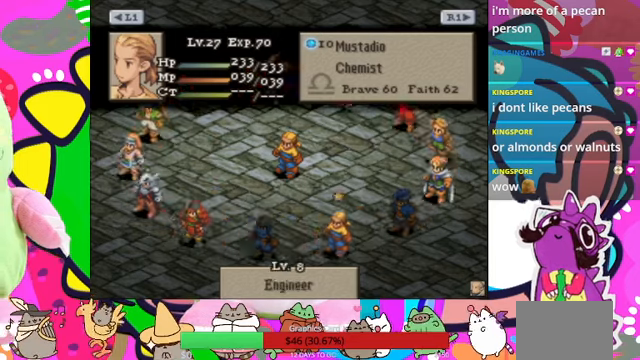
{"buttons": [], "events": [[400, "DPAD_LEFT", "up"]]}